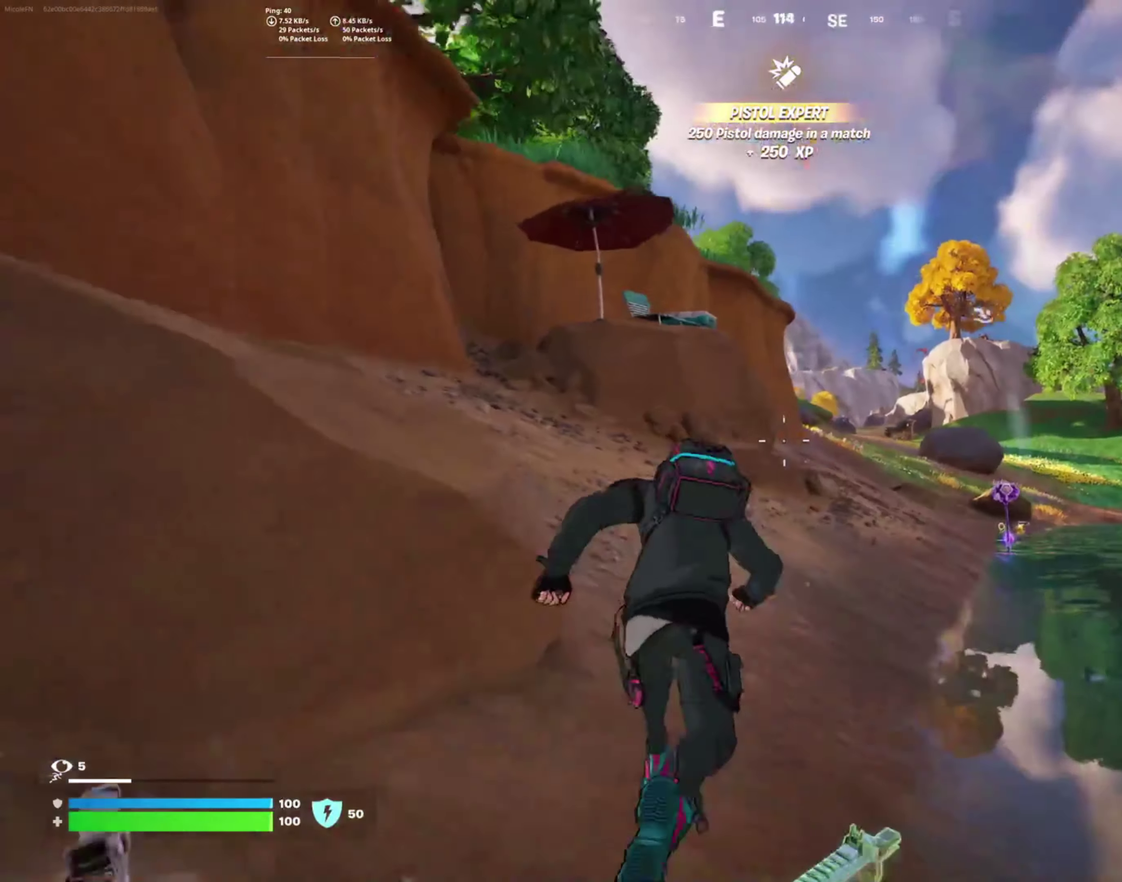
Gameplay with a controller (PlayStation layout); each line is a JSON object with the inputs held at the frame after it. "events" lists button and stick changes between this image and that frame as [ms after this image, input, new state], when the widget could be followed in between. Not read: R1.
{"buttons": [], "left_stick": "up-left", "right_stick": "center", "events": [[150, "left_stick", "up-left"], [300, "right_stick", "left"], [350, "right_stick", "down-left"], [450, "right_stick", "center"]]}
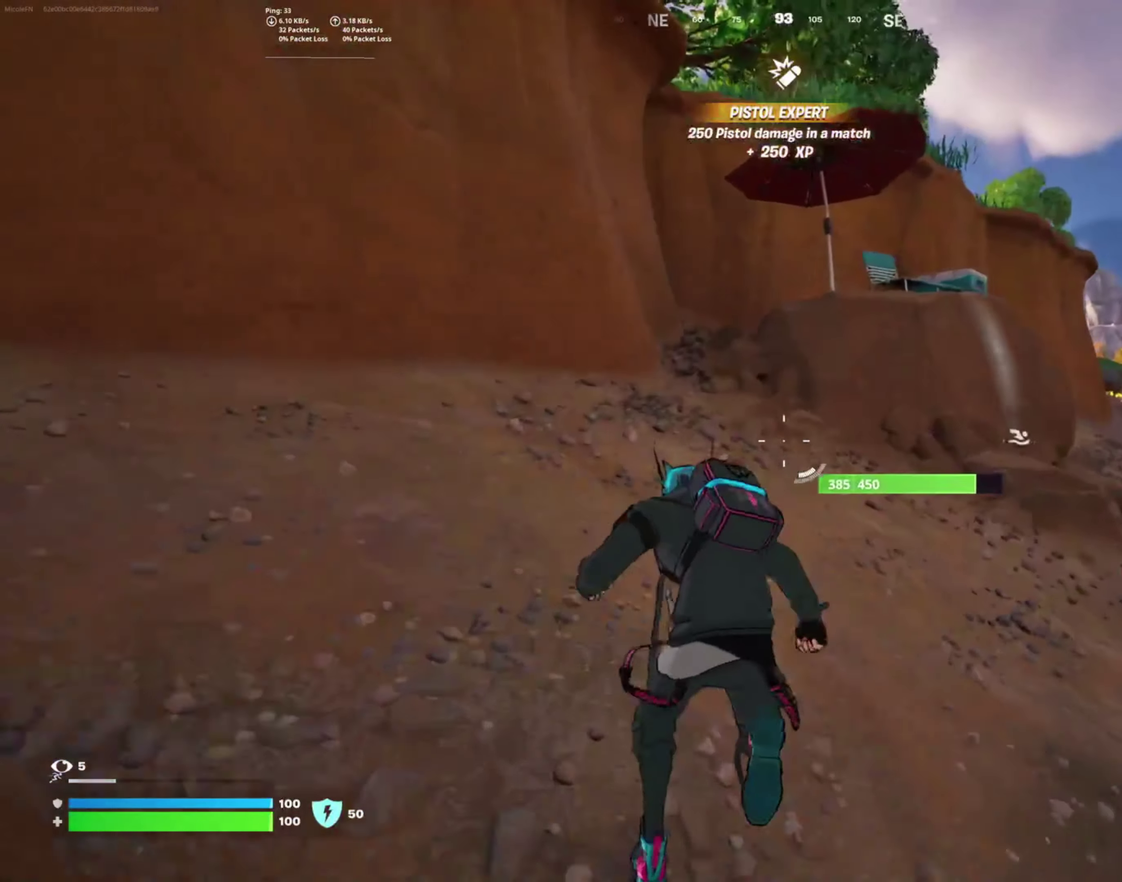
{"buttons": [], "left_stick": "up-right", "right_stick": "center", "events": [[34, "left_stick", "up"], [167, "left_stick", "up-right"], [167, "right_stick", "right"], [317, "right_stick", "center"]]}
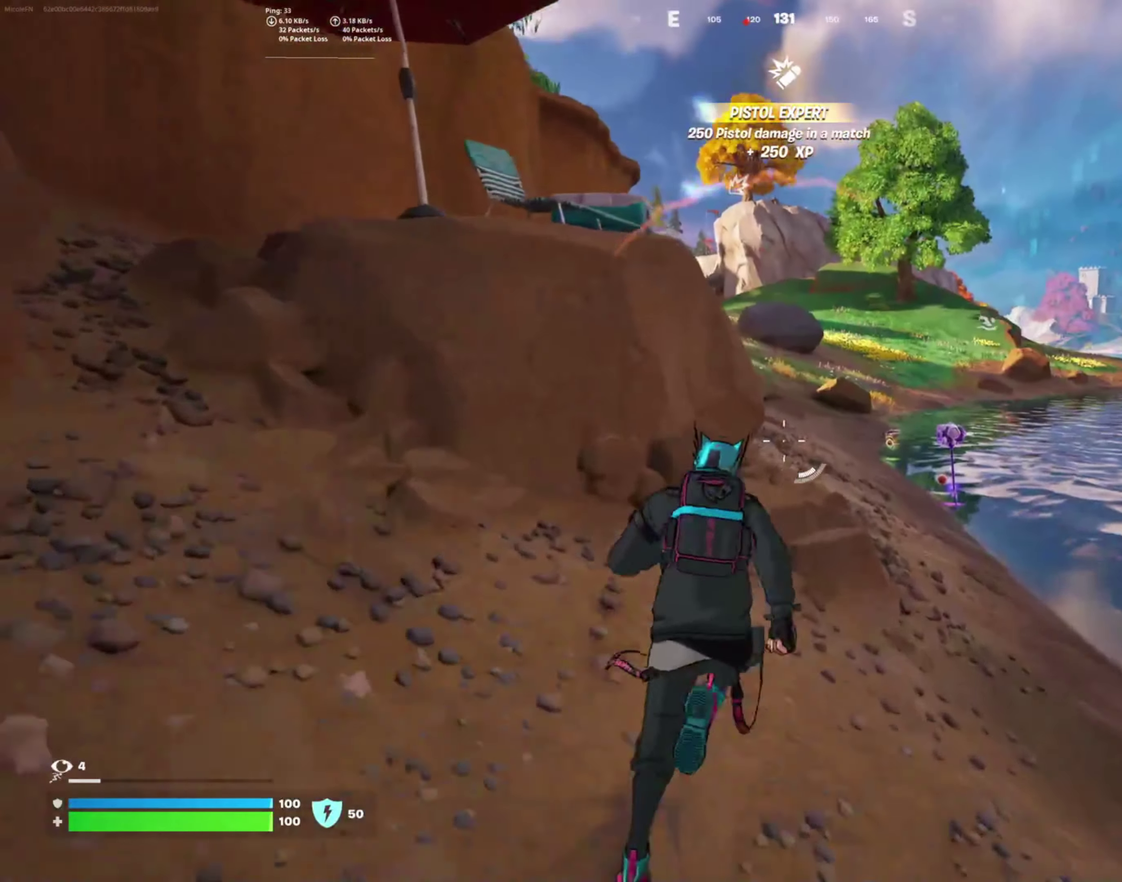
{"buttons": [], "left_stick": "right", "right_stick": "center", "events": [[317, "left_stick", "right"]]}
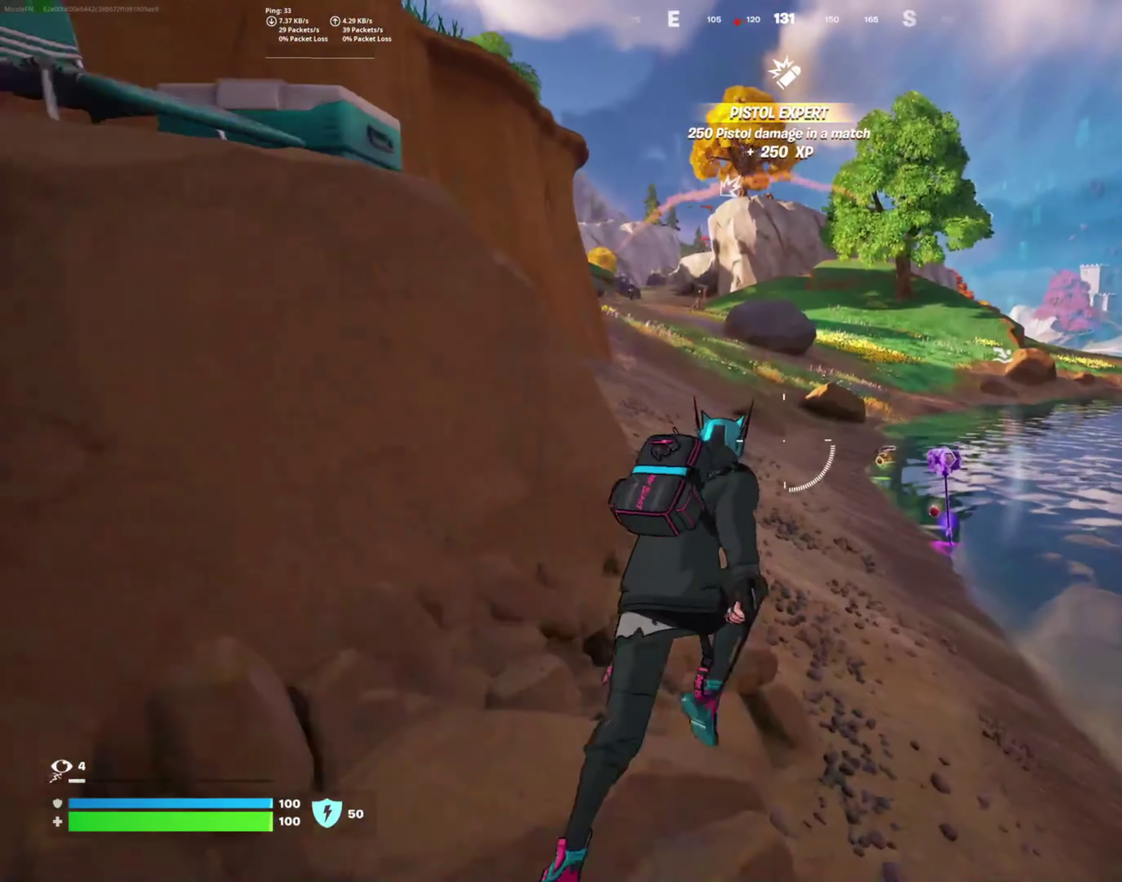
{"buttons": [], "left_stick": "right", "right_stick": "center", "events": []}
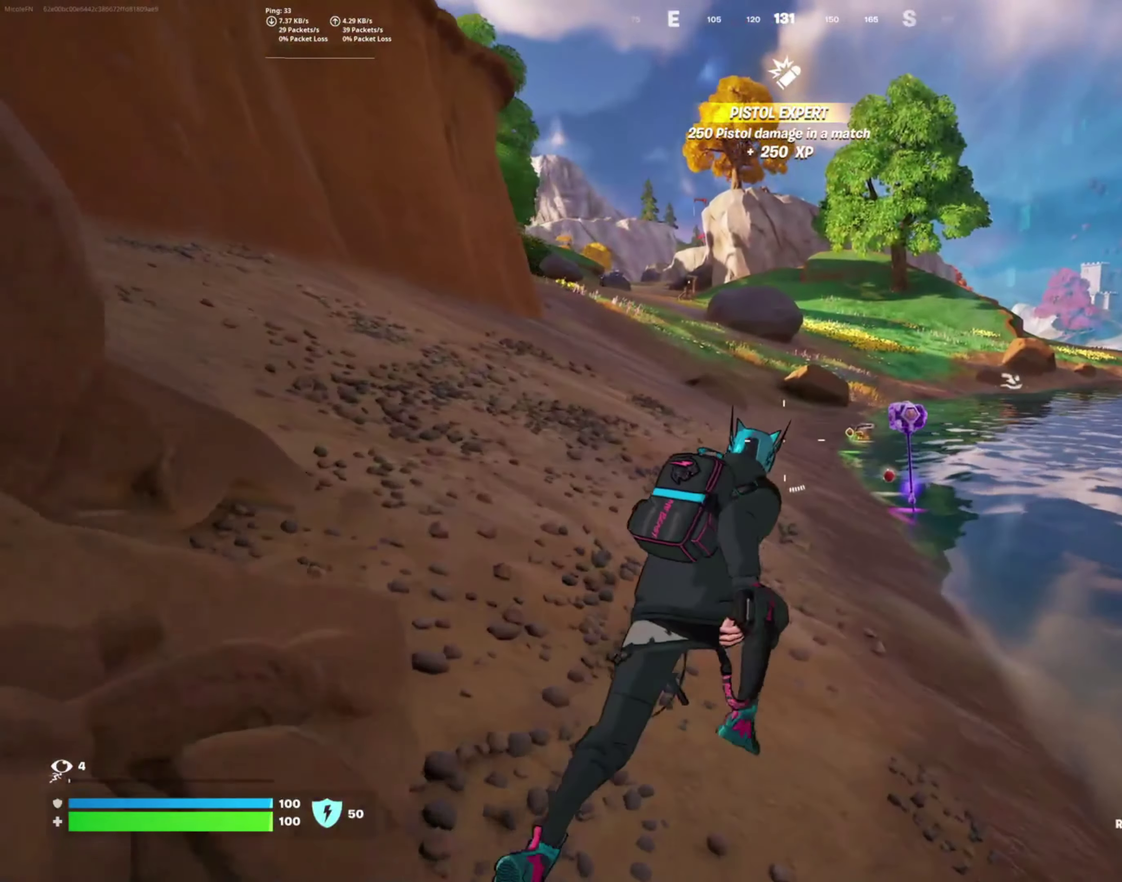
{"buttons": [], "left_stick": "down-left", "right_stick": "center", "events": [[100, "L1", "down"], [100, "left_stick", "down-right"], [184, "L1", "up"], [267, "L1", "down"], [367, "L1", "up"], [400, "left_stick", "down"], [500, "left_stick", "down-left"]]}
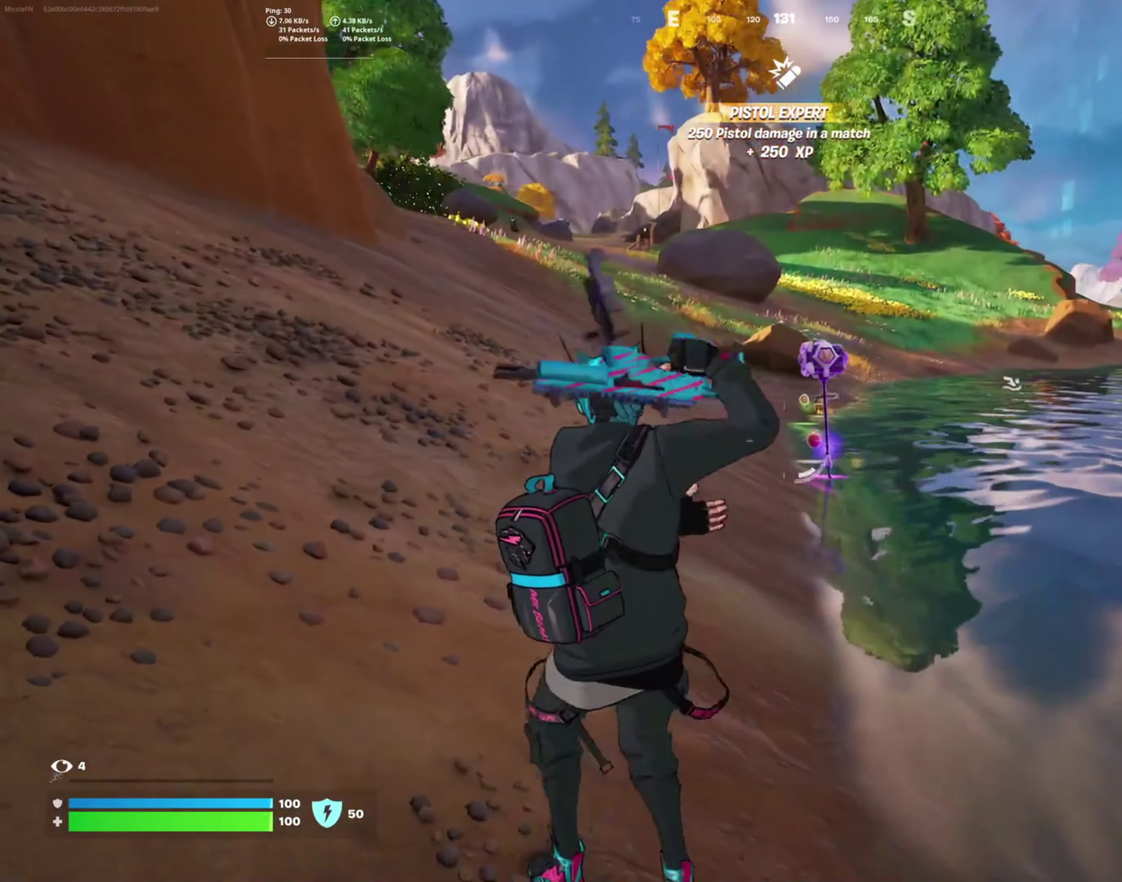
{"buttons": [], "left_stick": "up-right", "right_stick": "center", "events": [[17, "CROSS", "down"], [100, "left_stick", "left"], [150, "CROSS", "up"], [150, "left_stick", "up-left"], [250, "left_stick", "up"], [417, "left_stick", "up-right"]]}
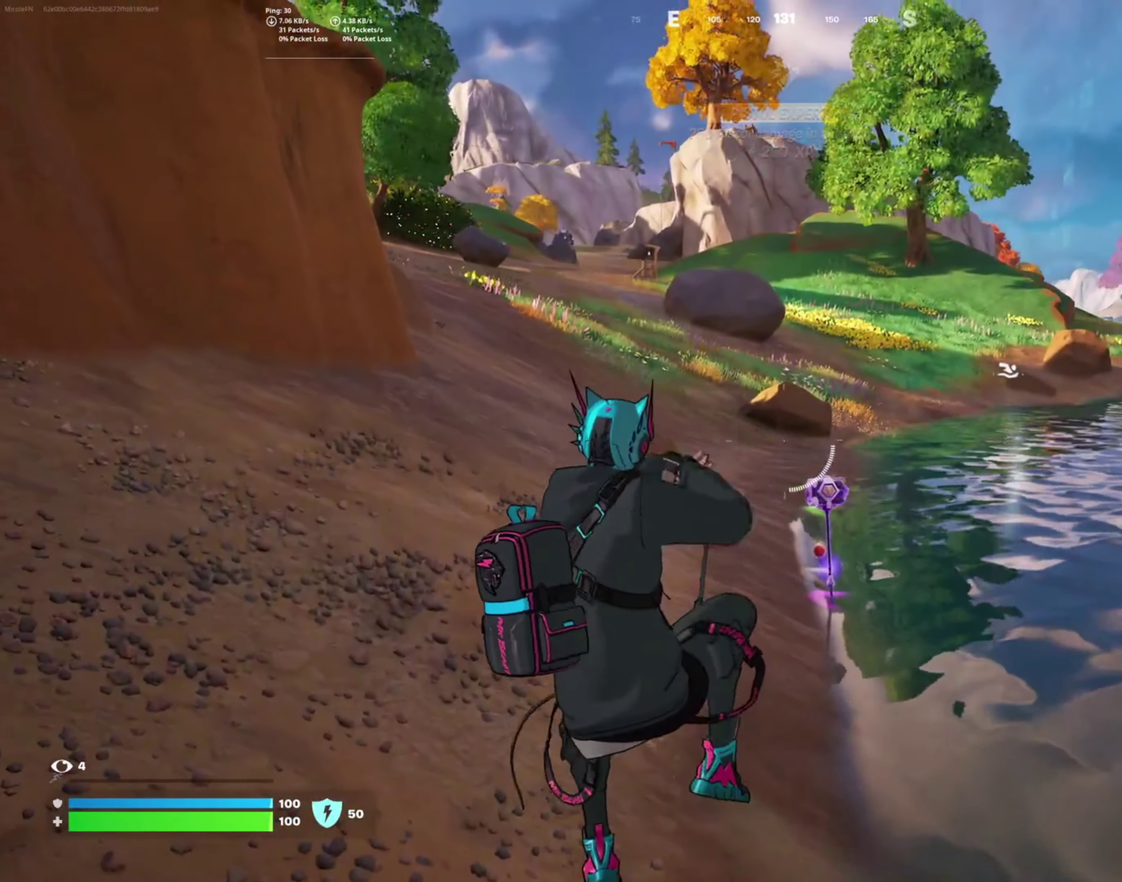
{"buttons": [], "left_stick": "up-right", "right_stick": "center"}
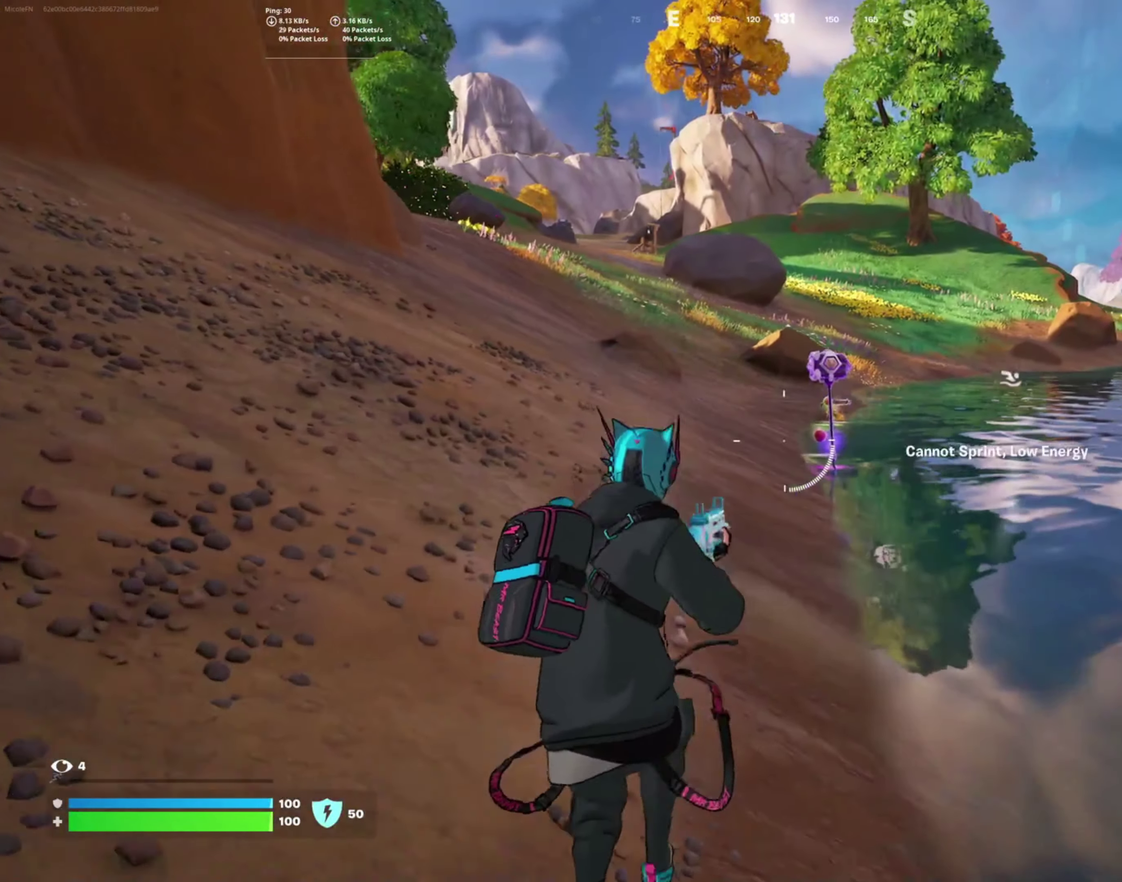
{"buttons": [], "left_stick": "up-right", "right_stick": "center", "events": []}
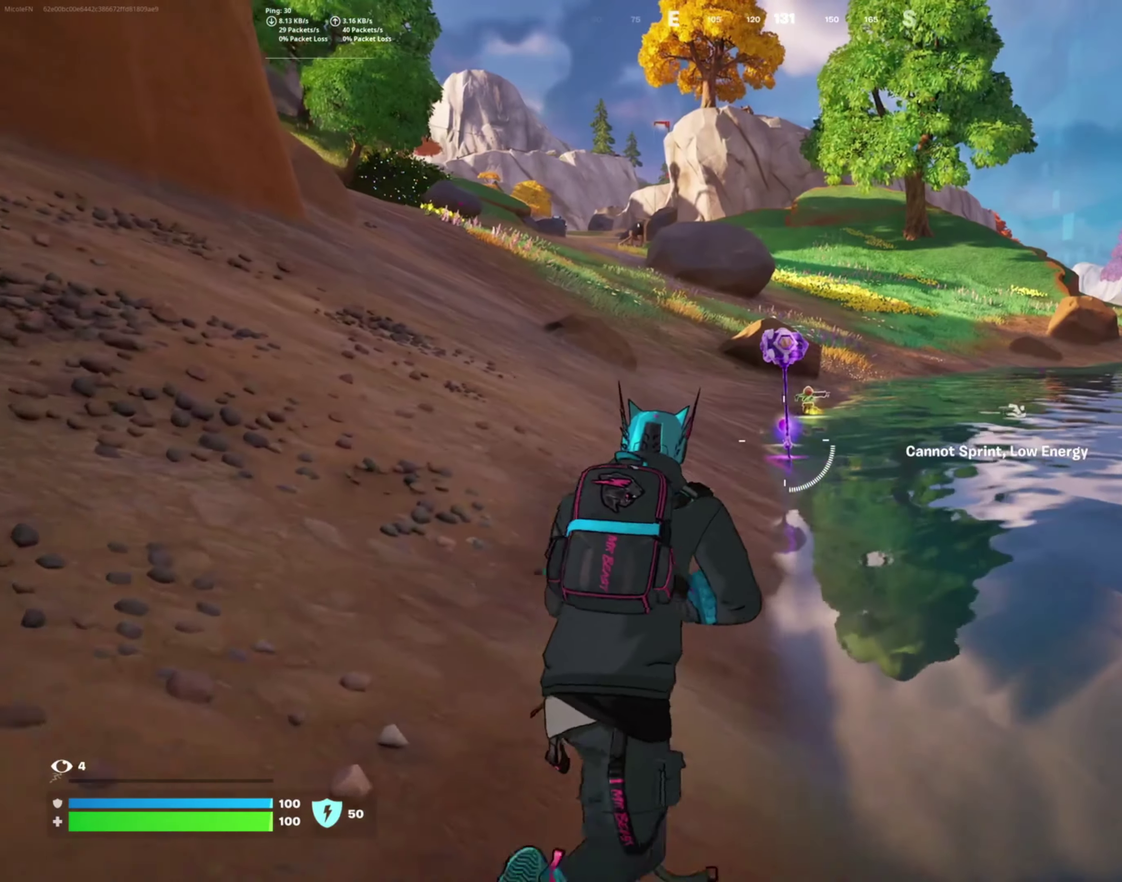
{"buttons": ["L1"], "left_stick": "up", "right_stick": "center", "events": [[183, "left_stick", "up"], [466, "L1", "down"]]}
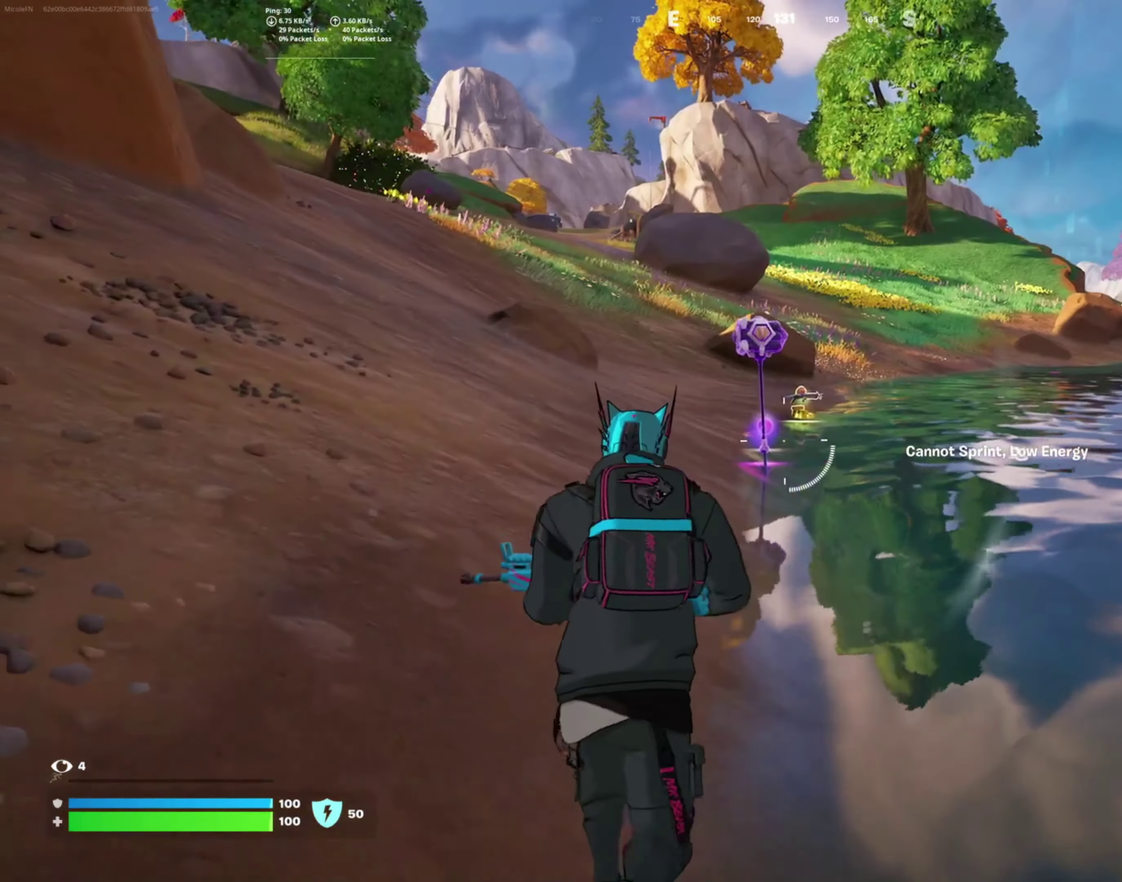
{"buttons": [], "left_stick": "up", "right_stick": "center", "events": [[50, "L1", "up"], [133, "left_stick", "up-left"], [333, "left_stick", "up-right"], [366, "right_stick", "up-right"], [433, "right_stick", "center"], [483, "left_stick", "up"]]}